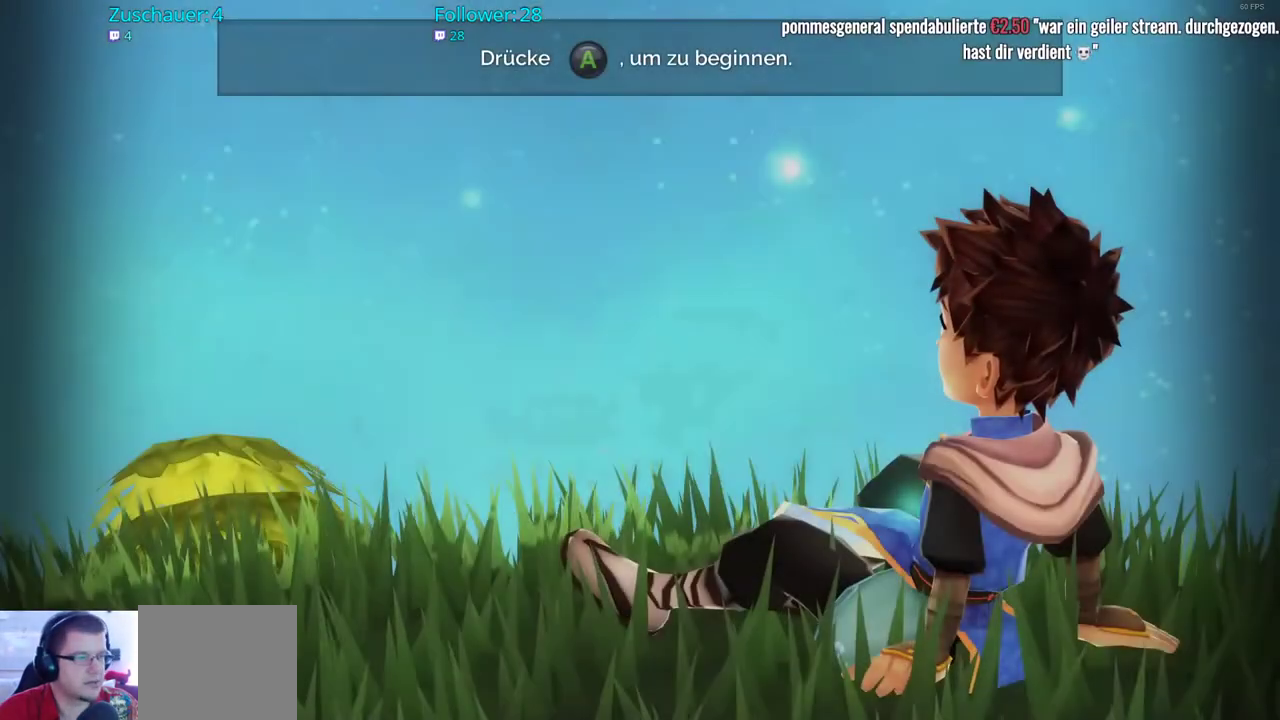
Gameplay with a controller (Xbox layout); each line is a JSON object with the inputs held at the frame after it. "events" lists button and stick changes between this image and that frame as [ms after this image, input, new state], when the widget could be followed in between. Not read: L3 R3.
{"buttons": [], "left_stick": "up", "right_stick": "center", "events": [[150, "A", "down"], [233, "A", "up"], [400, "left_stick", "up"]]}
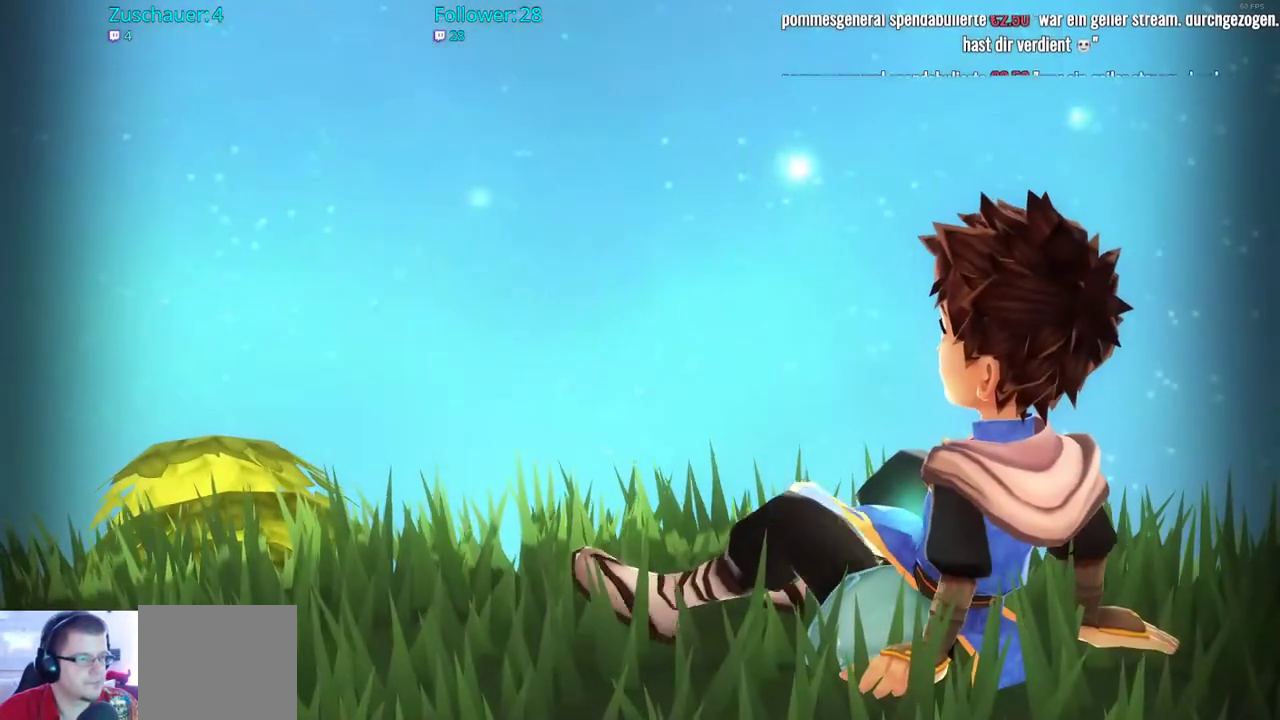
{"buttons": [], "left_stick": "up", "right_stick": "center", "events": [[267, "right_stick", "down"], [467, "right_stick", "center"]]}
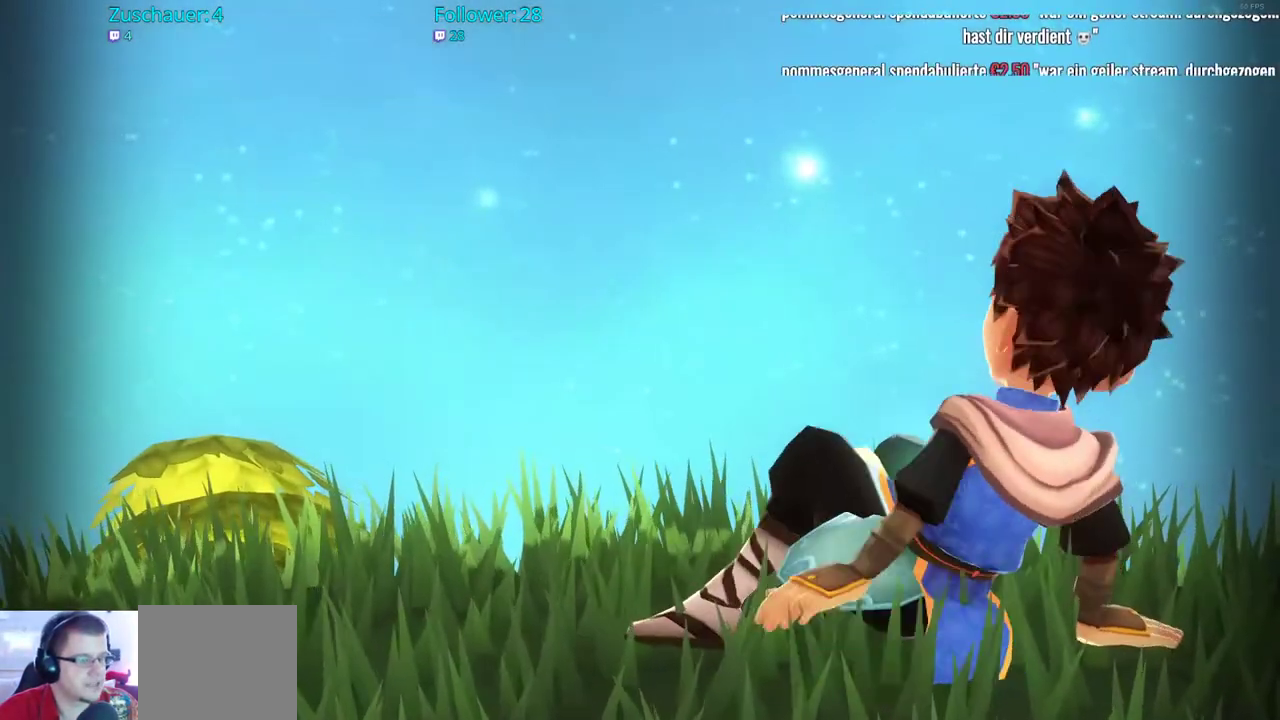
{"buttons": [], "left_stick": "center", "right_stick": "center", "events": [[117, "left_stick", "center"]]}
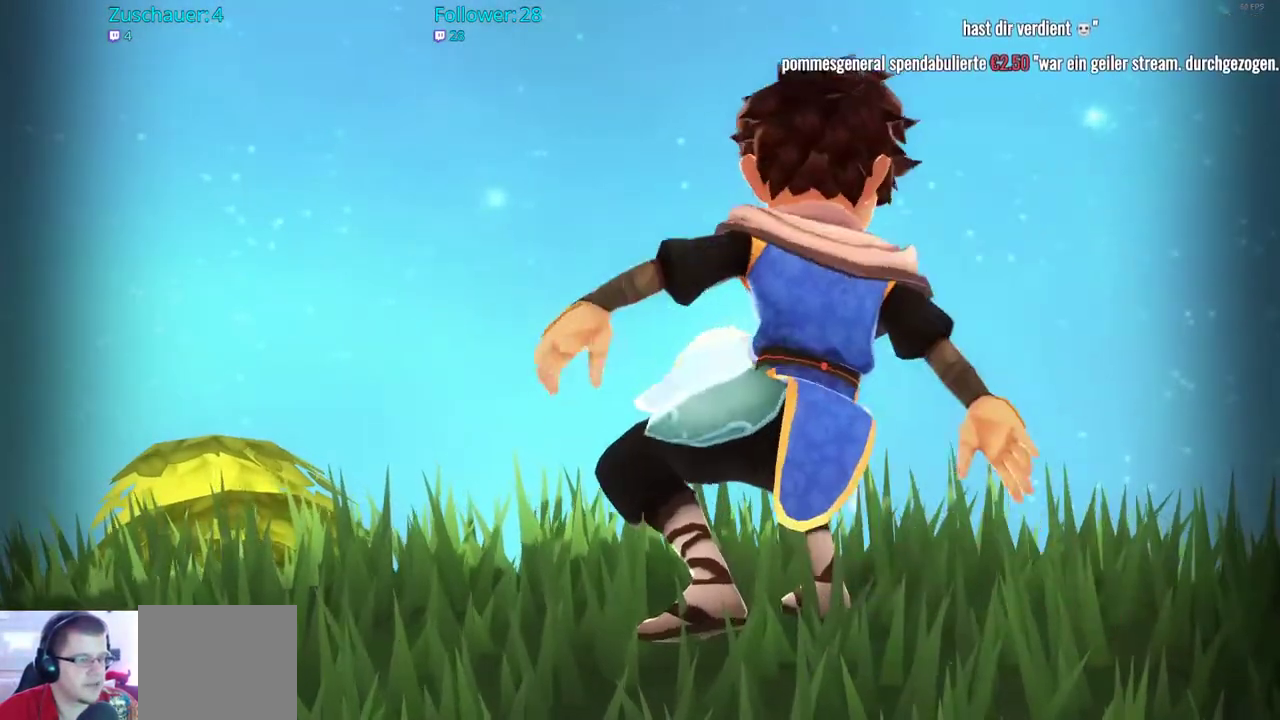
{"buttons": [], "left_stick": "center", "right_stick": "center", "events": []}
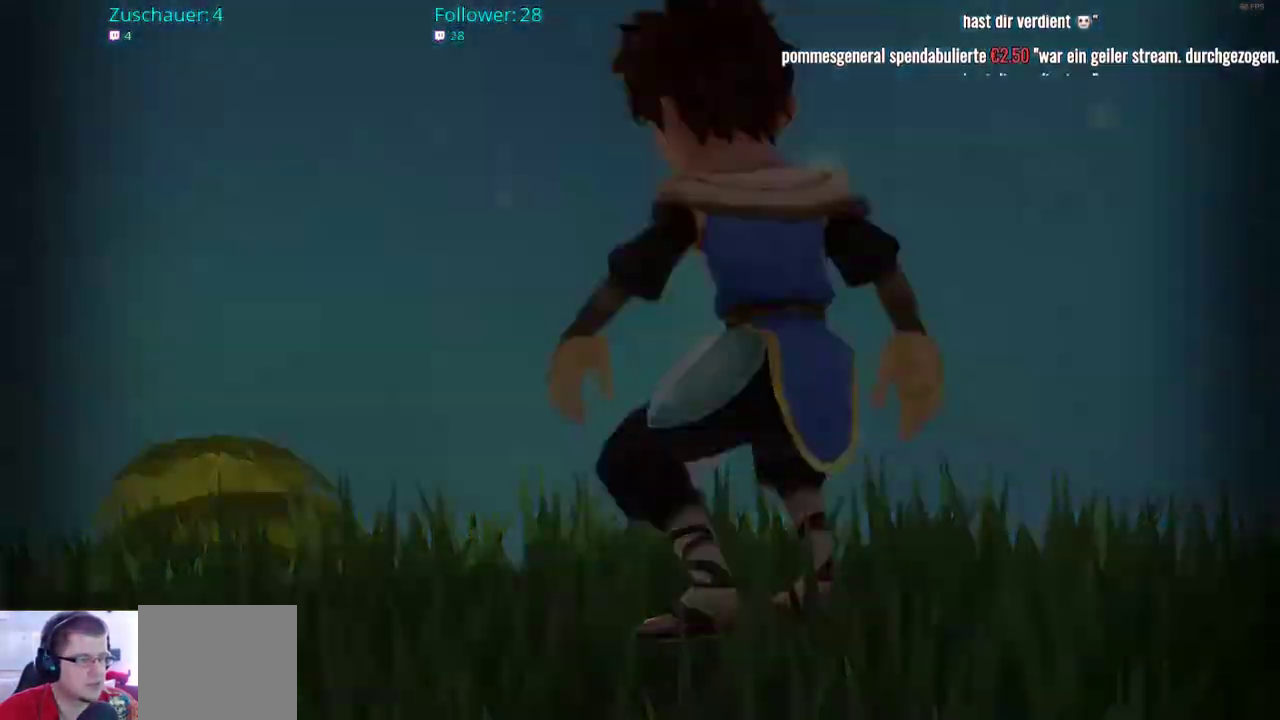
{"buttons": [], "left_stick": "center", "right_stick": "center", "events": []}
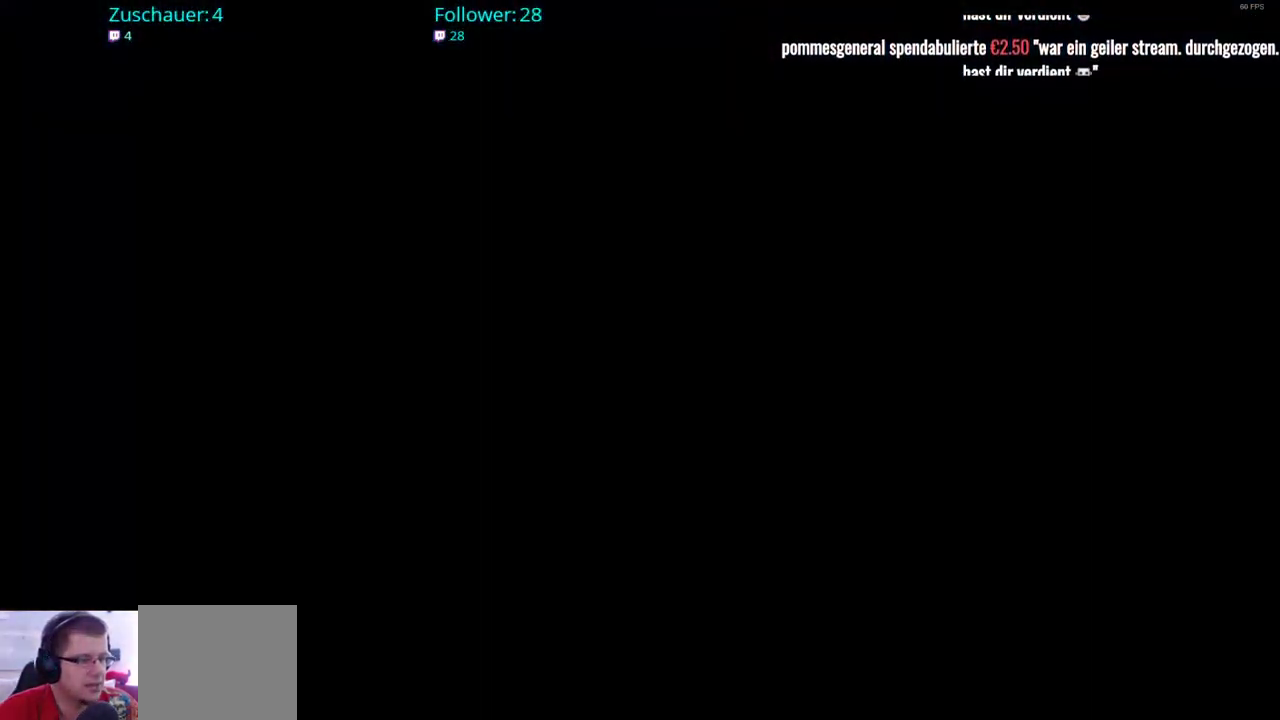
{"buttons": [], "left_stick": "center", "right_stick": "center", "events": []}
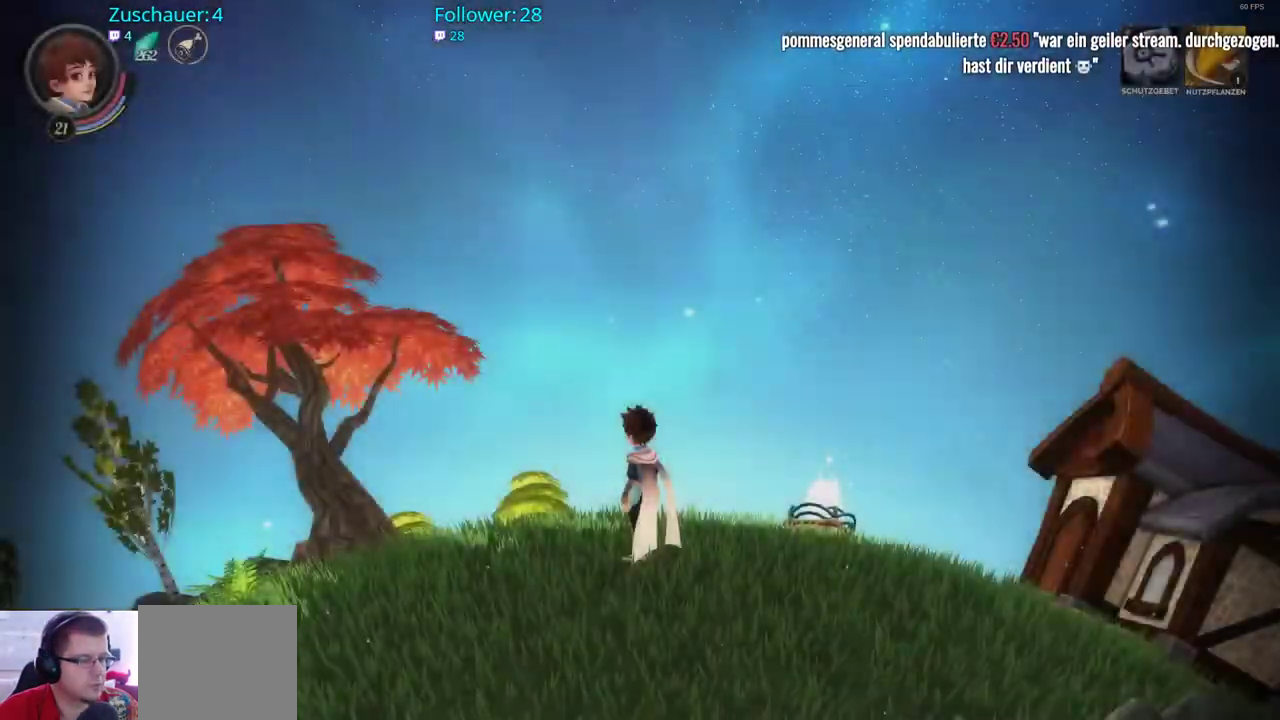
{"buttons": [], "left_stick": "up", "right_stick": "down", "events": [[217, "left_stick", "up"], [267, "right_stick", "down"]]}
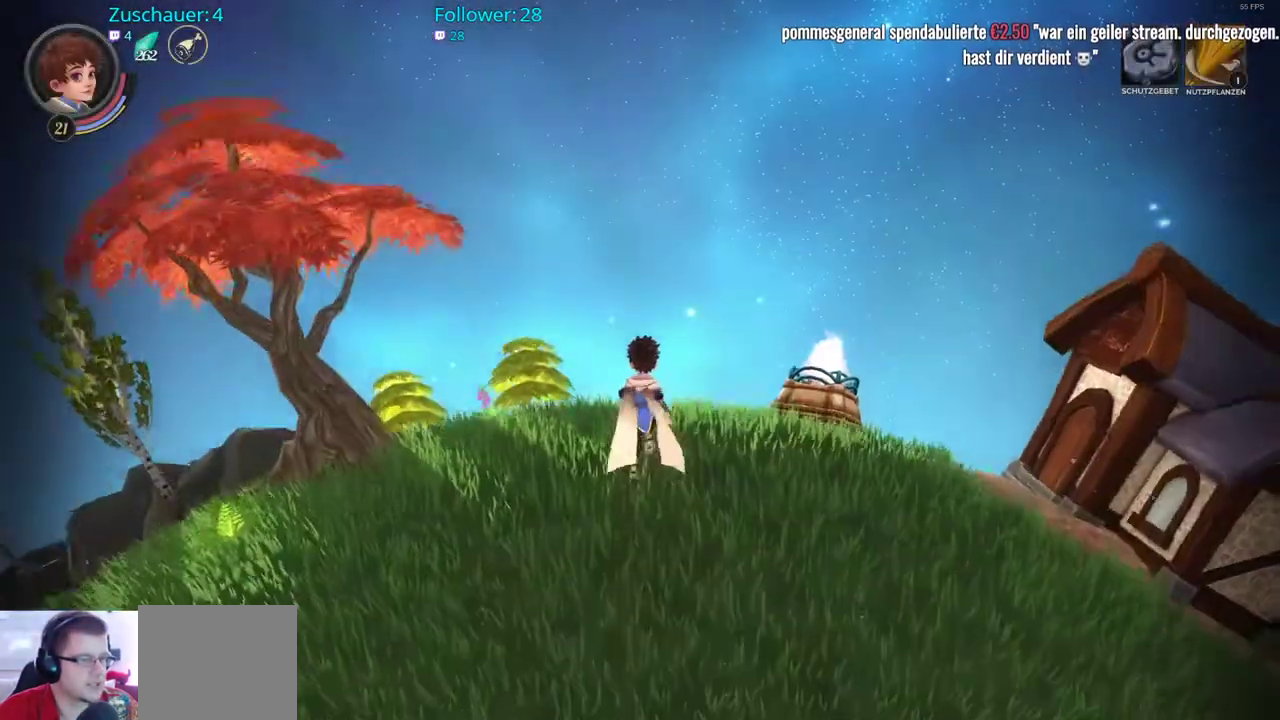
{"buttons": [], "left_stick": "up", "right_stick": "center", "events": [[83, "right_stick", "center"]]}
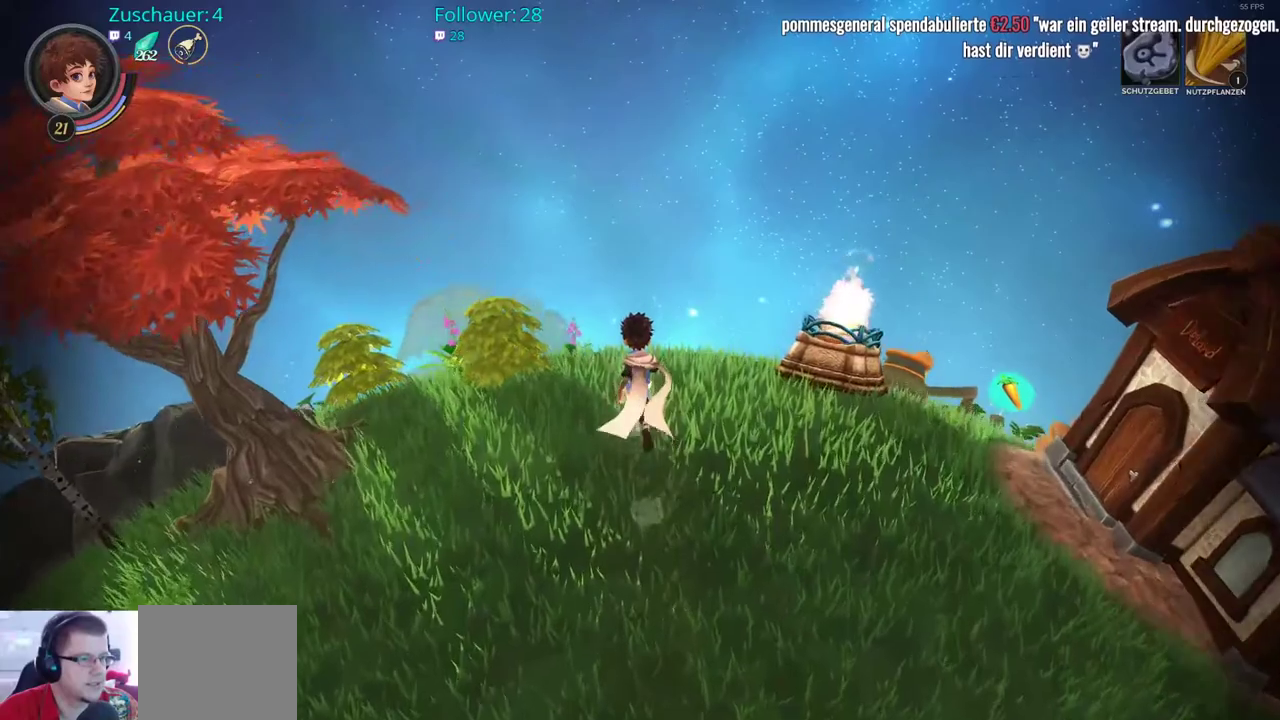
{"buttons": [], "left_stick": "up", "right_stick": "center", "events": [[67, "right_stick", "down"], [300, "right_stick", "center"]]}
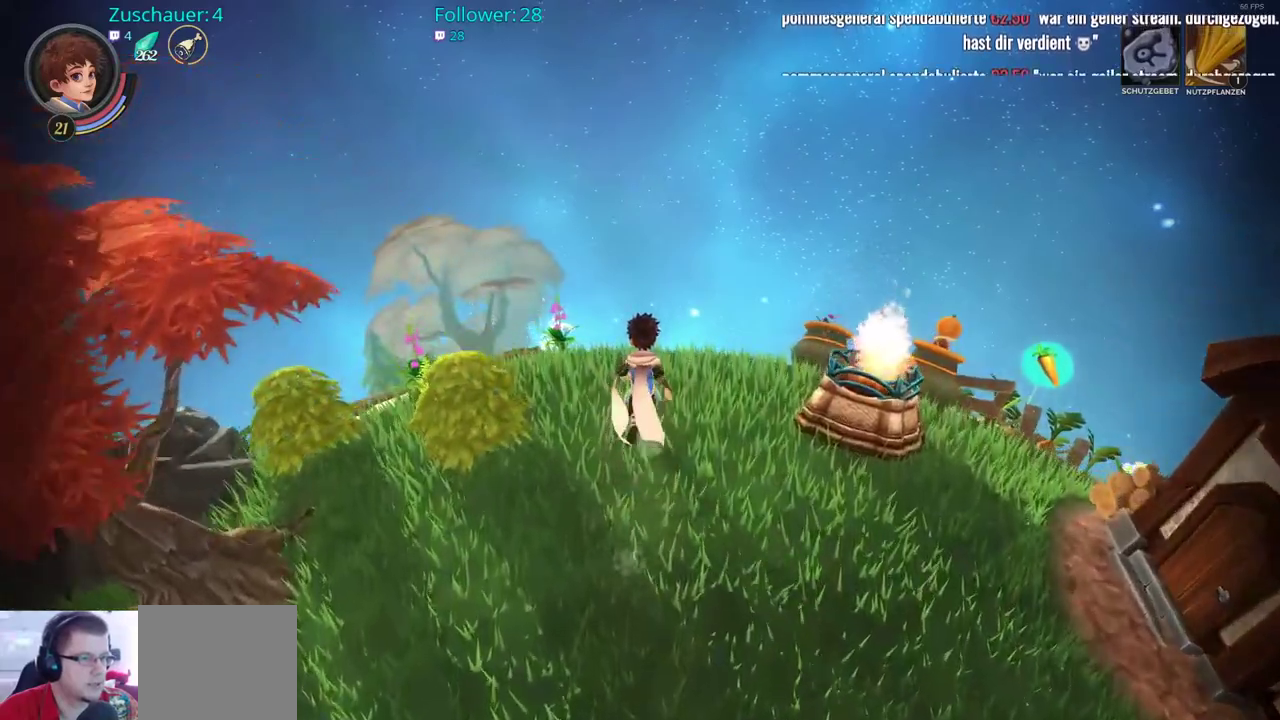
{"buttons": [], "left_stick": "up", "right_stick": "down", "events": [[250, "right_stick", "down"]]}
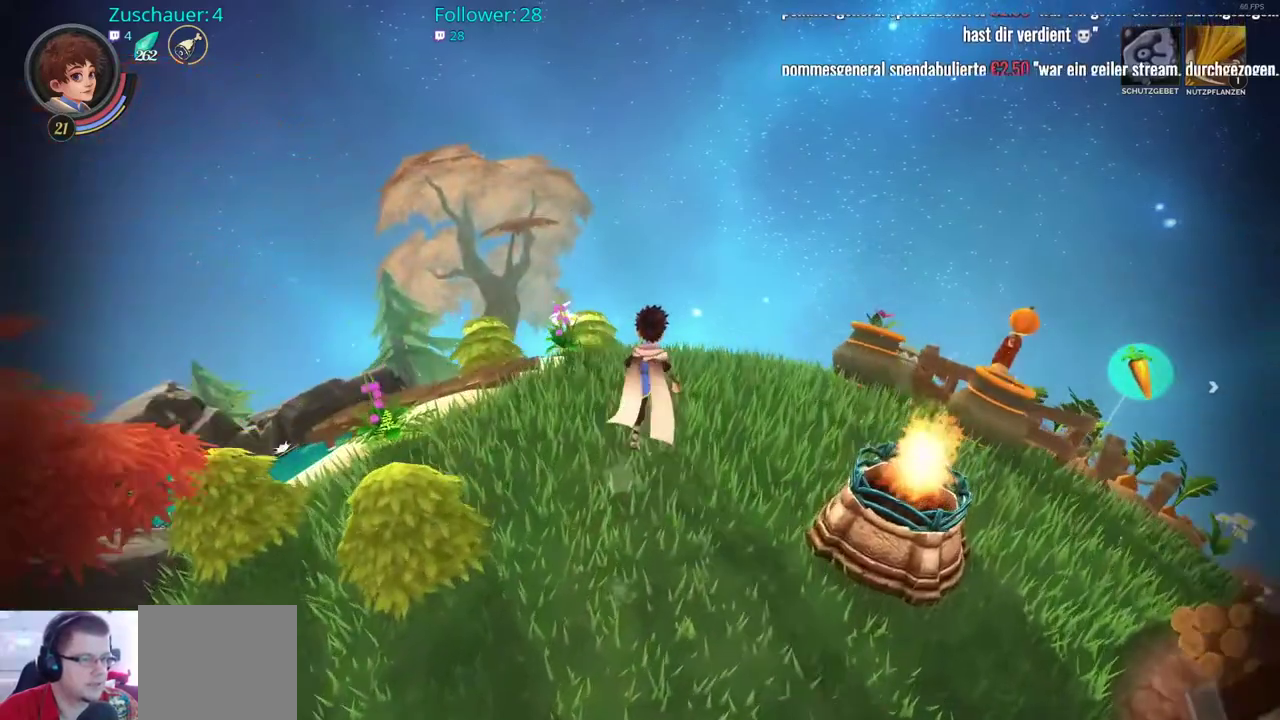
{"buttons": [], "left_stick": "up", "right_stick": "center", "events": [[67, "right_stick", "center"]]}
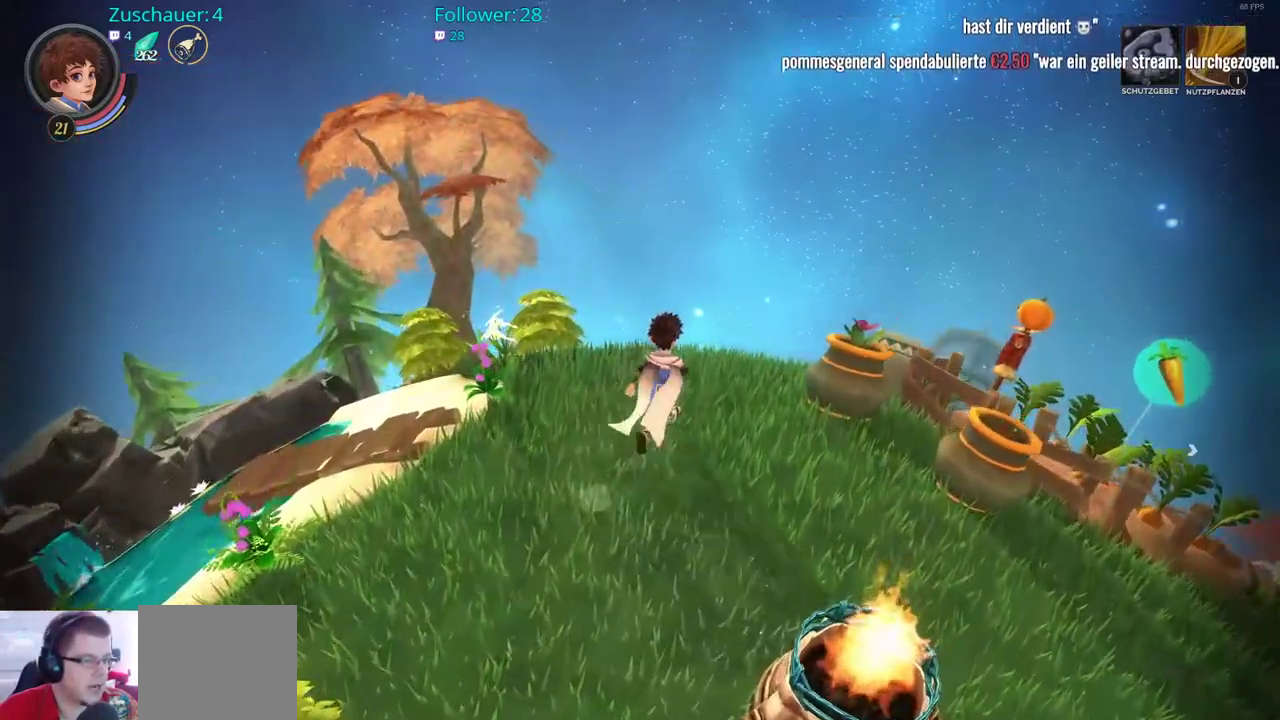
{"buttons": [], "left_stick": "up", "right_stick": "center", "events": []}
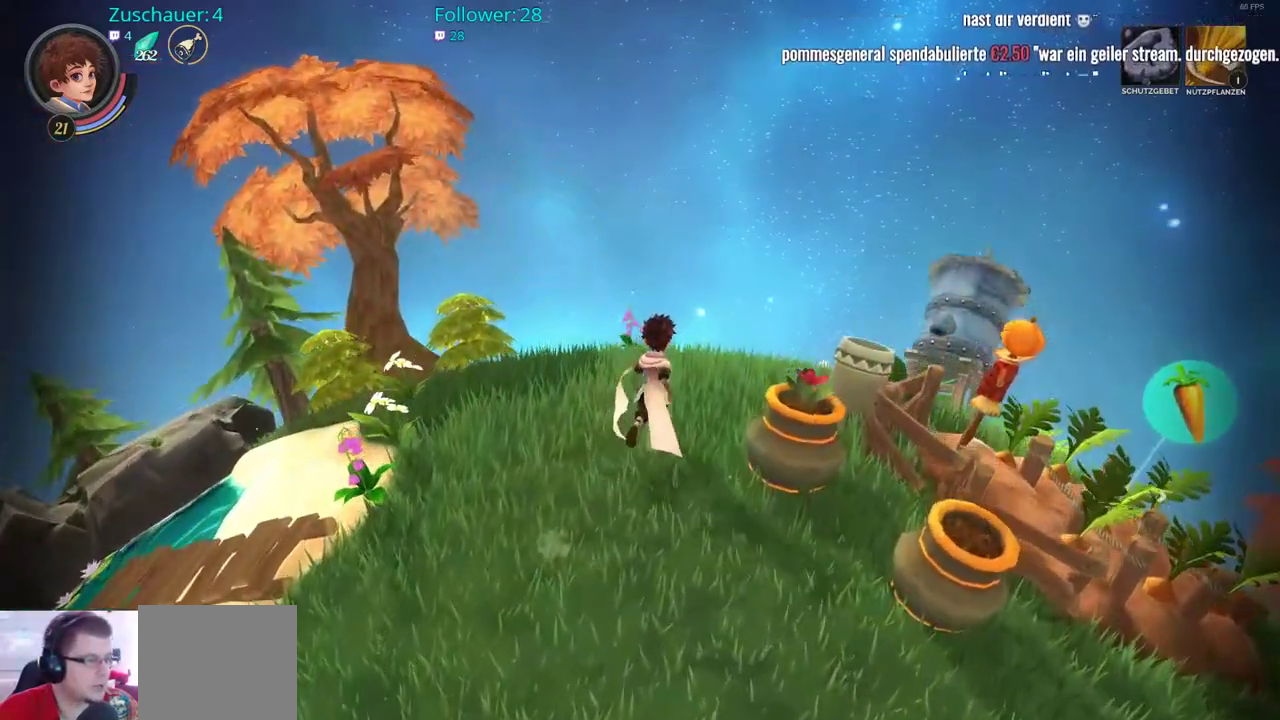
{"buttons": [], "left_stick": "up-right", "right_stick": "center", "events": [[433, "left_stick", "up-right"]]}
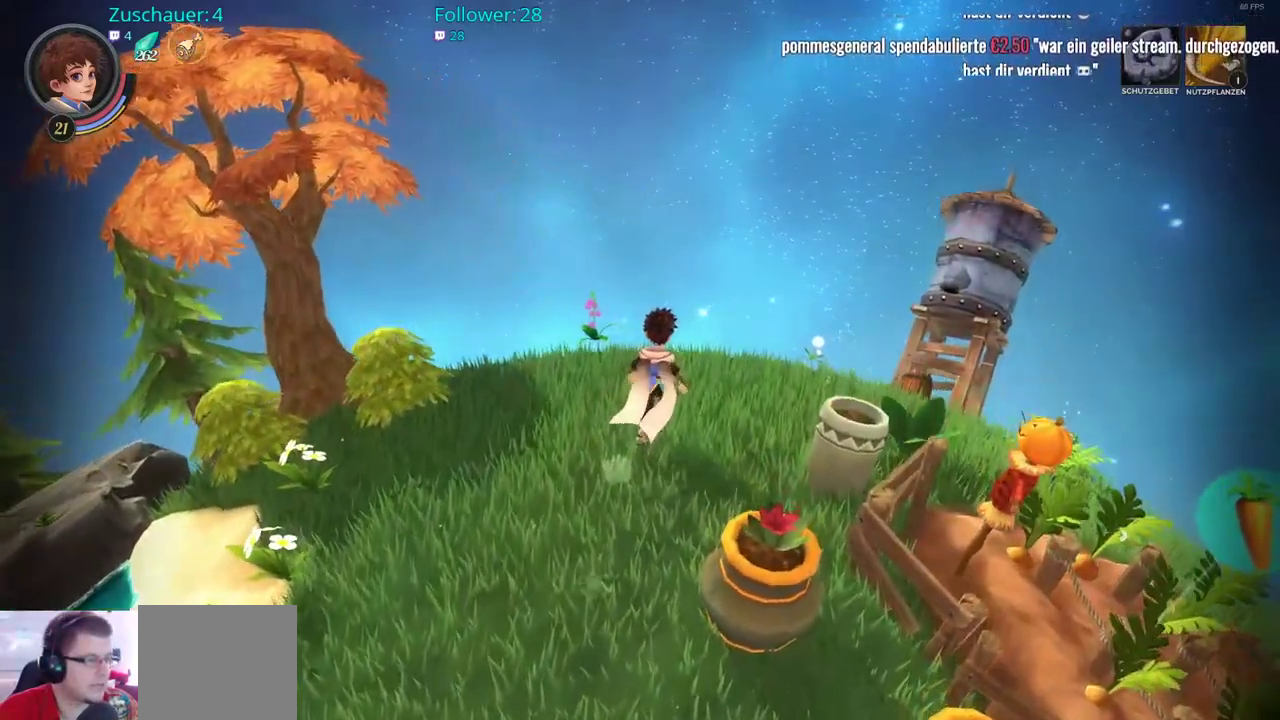
{"buttons": [], "left_stick": "up-right", "right_stick": "center", "events": []}
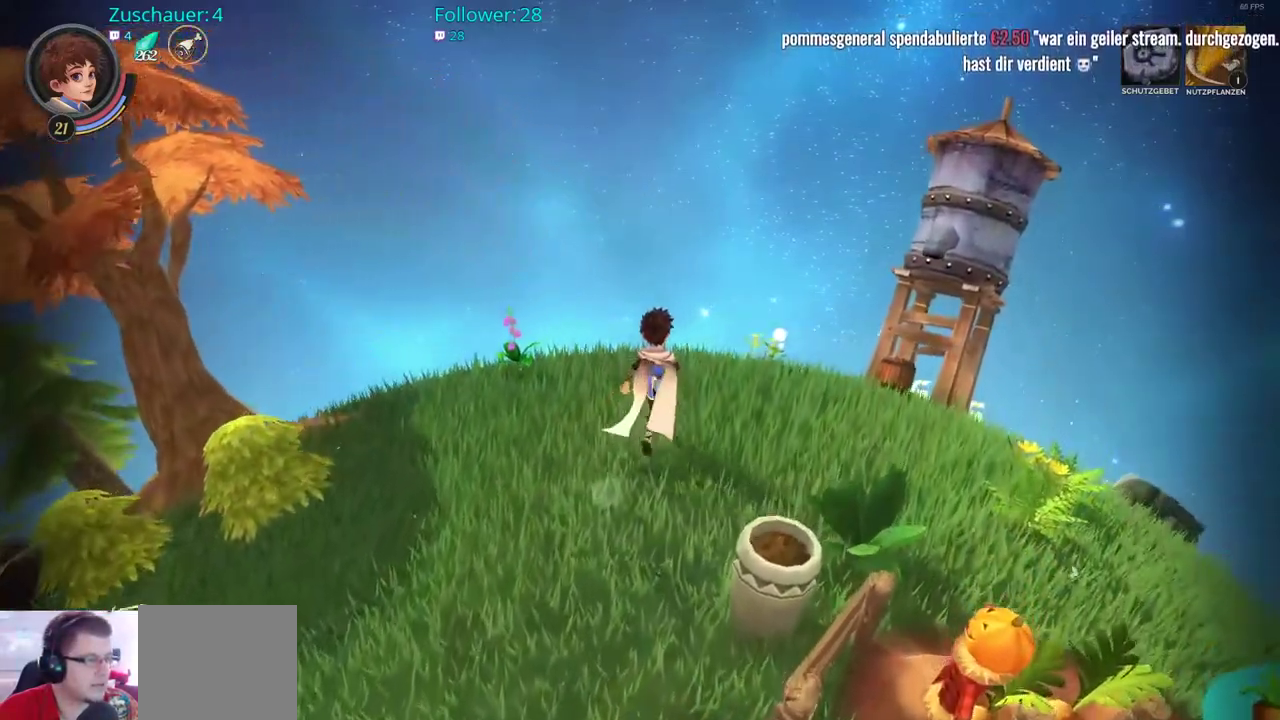
{"buttons": [], "left_stick": "up-right", "right_stick": "center", "events": []}
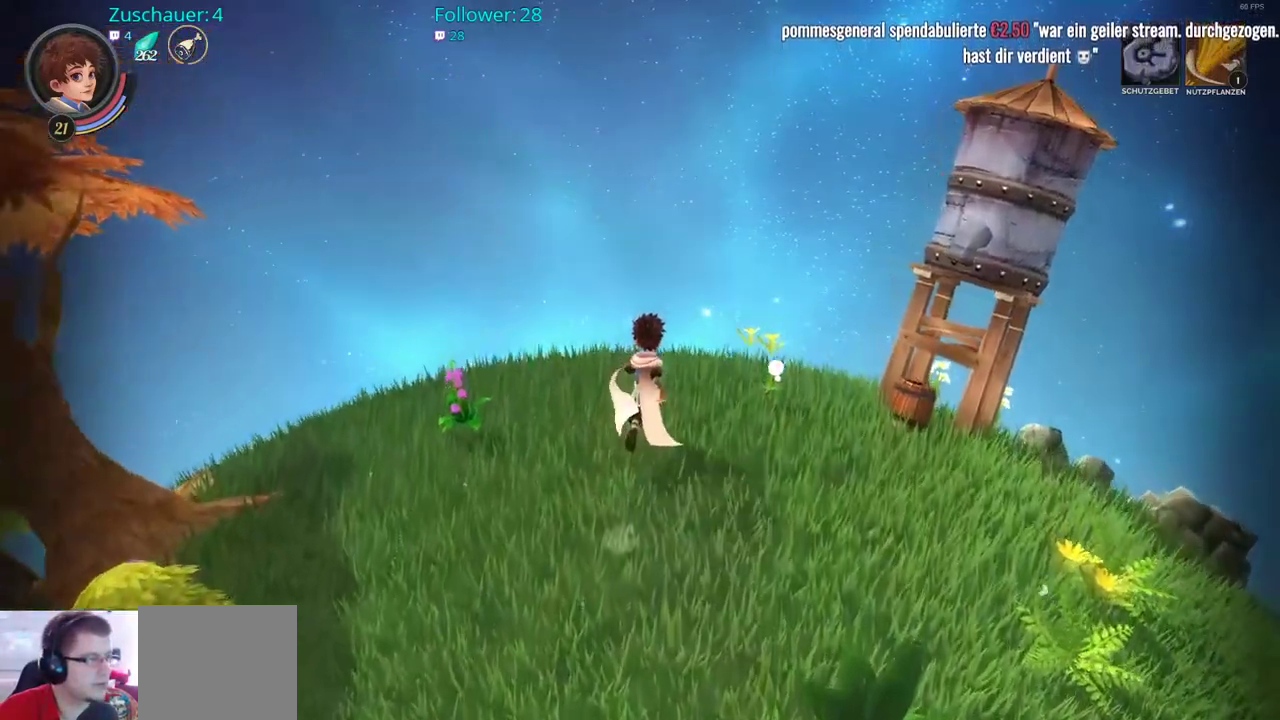
{"buttons": [], "left_stick": "up-right", "right_stick": "down-left", "events": [[50, "right_stick", "down-left"]]}
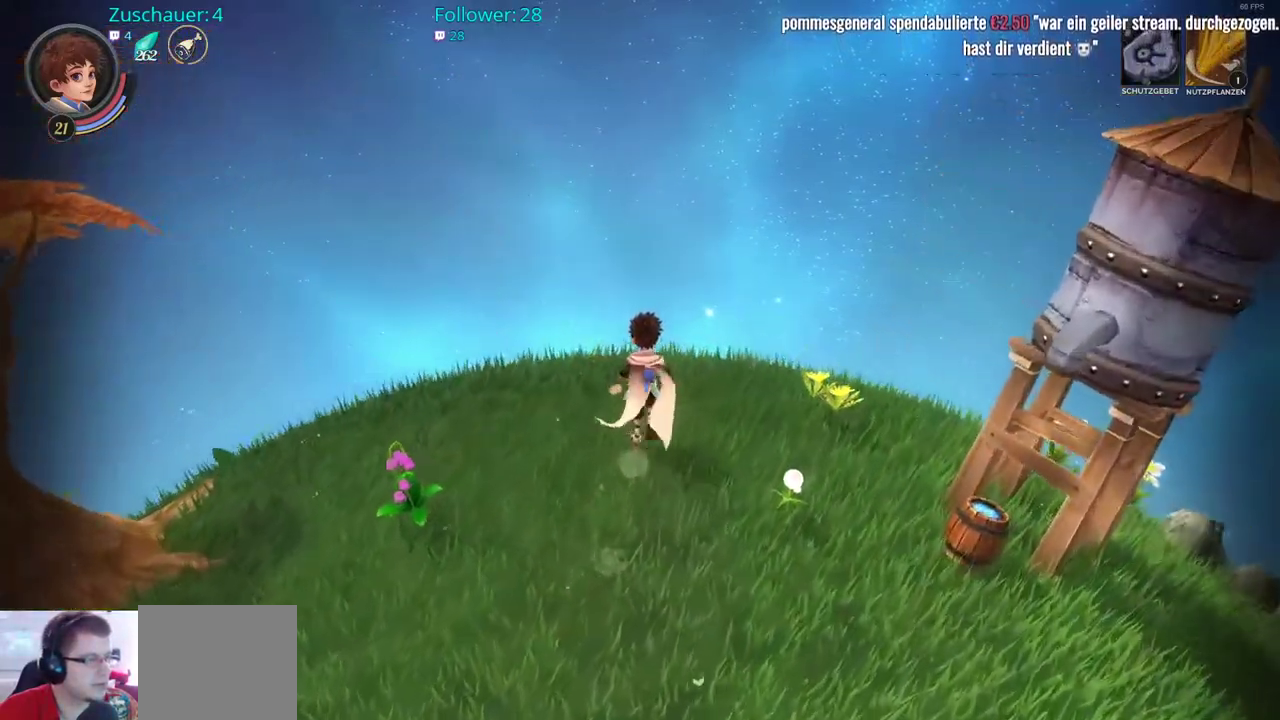
{"buttons": [], "left_stick": "up-right", "right_stick": "down-left", "events": []}
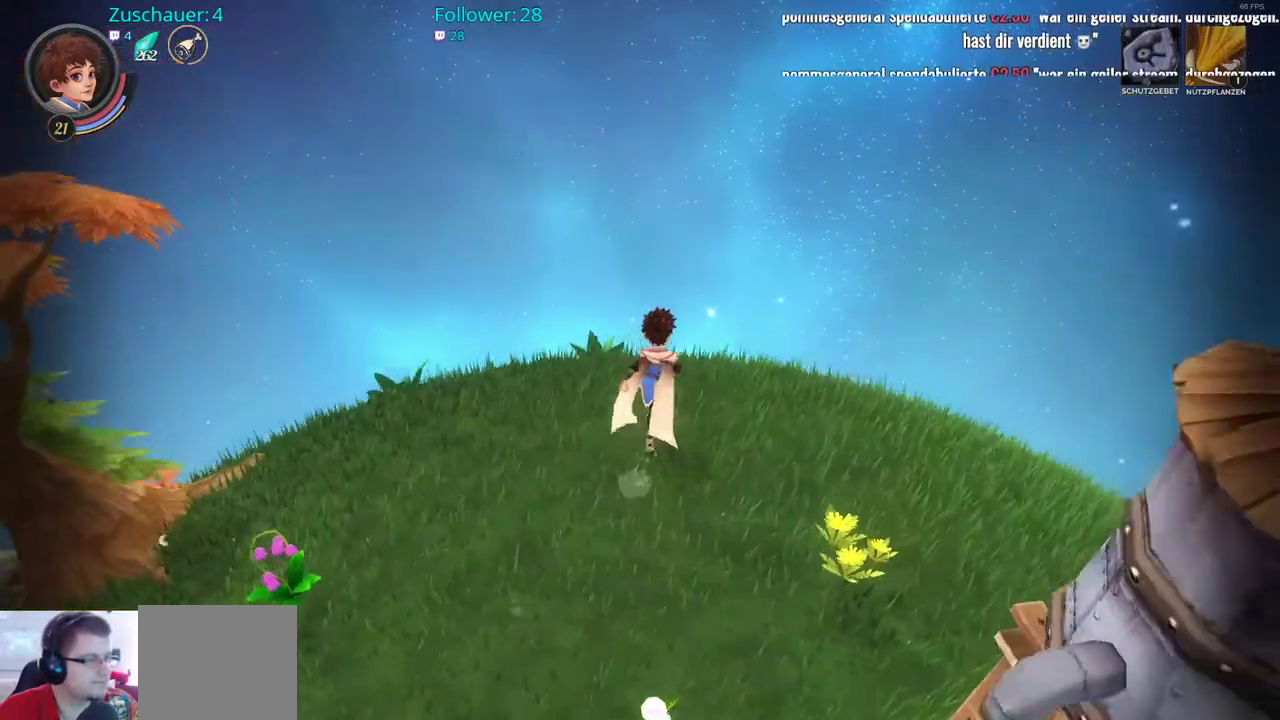
{"buttons": [], "left_stick": "up-right", "right_stick": "center", "events": [[250, "right_stick", "center"]]}
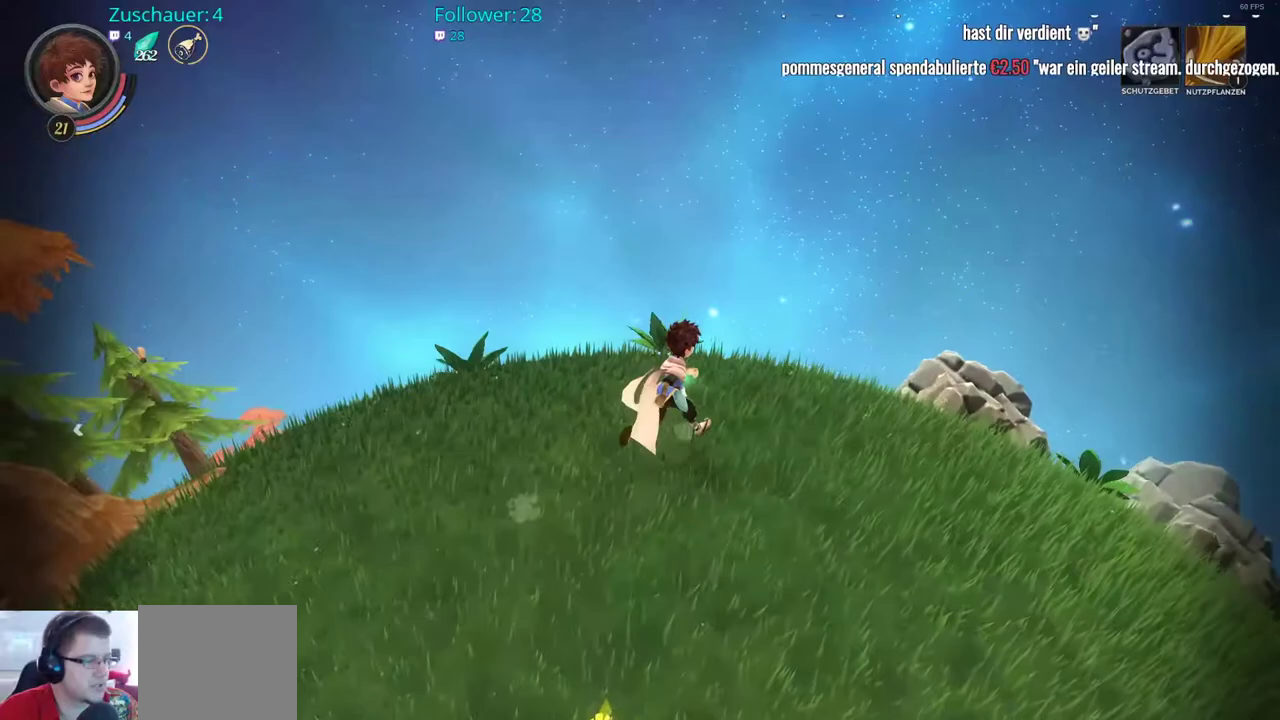
{"buttons": [], "left_stick": "up-right", "right_stick": "center", "events": []}
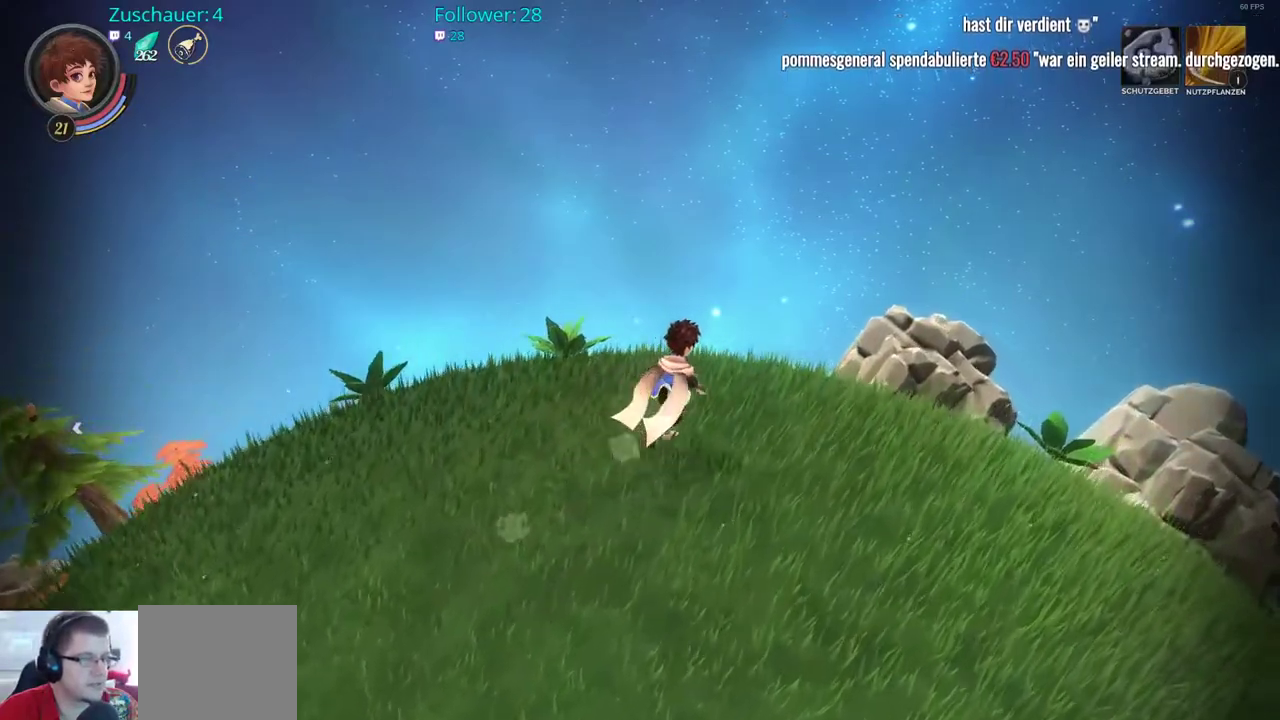
{"buttons": [], "left_stick": "up-right", "right_stick": "down", "events": [[467, "right_stick", "down"]]}
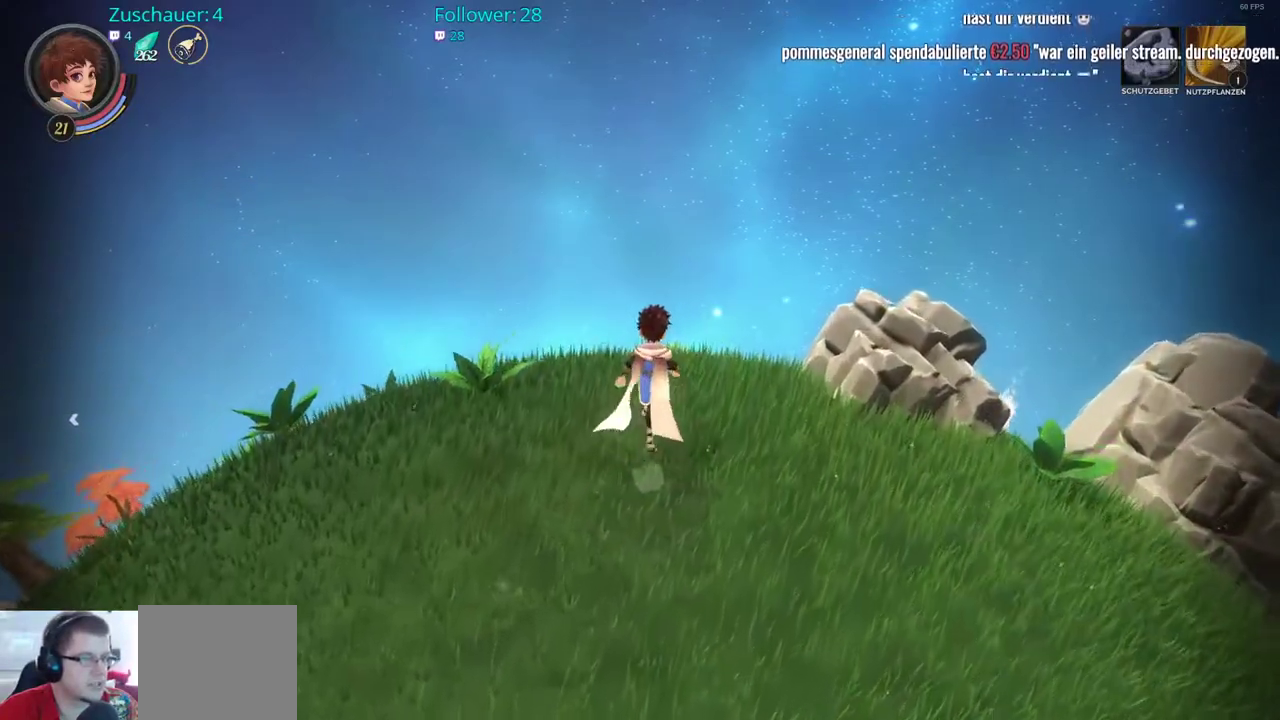
{"buttons": [], "left_stick": "up-right", "right_stick": "down-left", "events": [[50, "right_stick", "down-left"]]}
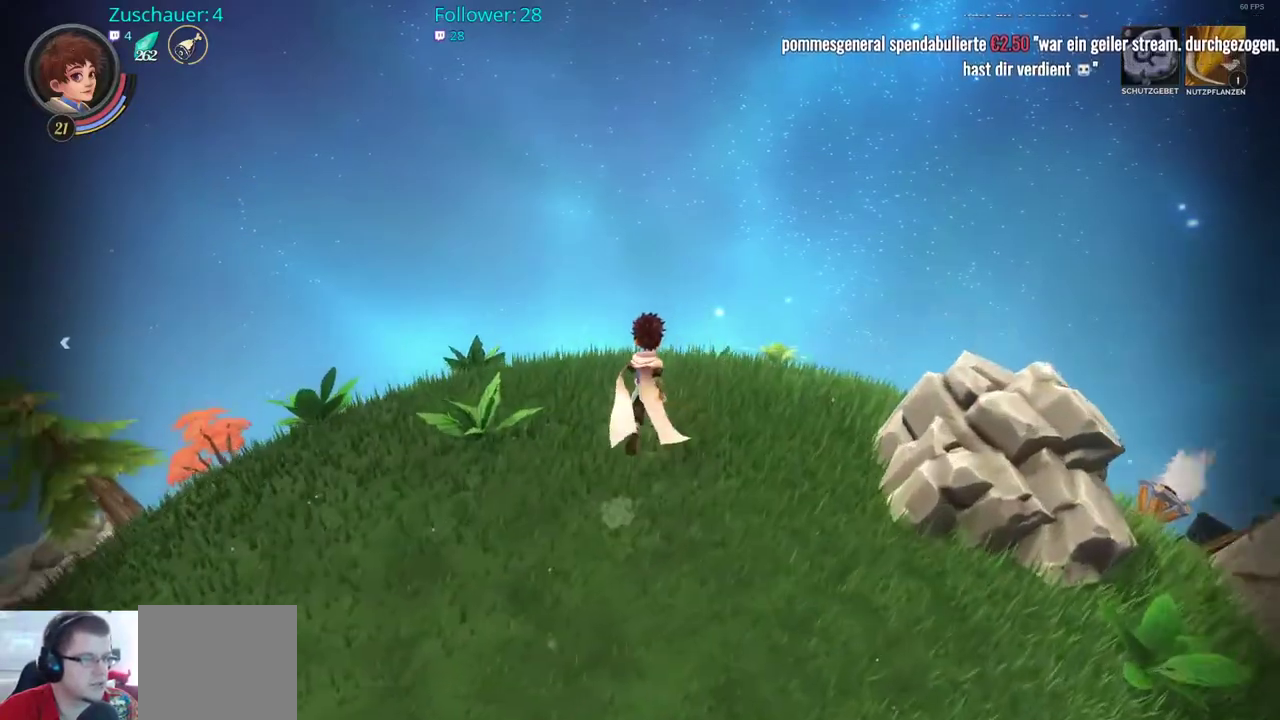
{"buttons": [], "left_stick": "up-right", "right_stick": "down-left", "events": []}
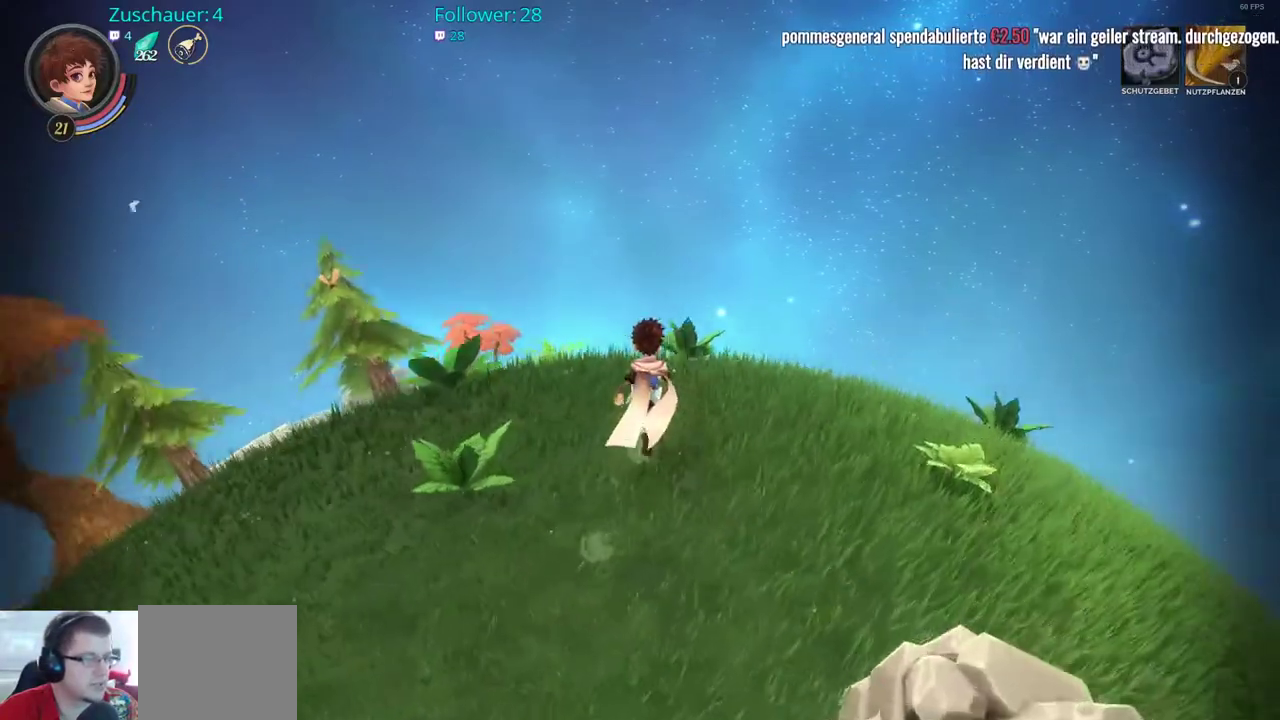
{"buttons": [], "left_stick": "up-right", "right_stick": "center", "events": [[283, "right_stick", "center"]]}
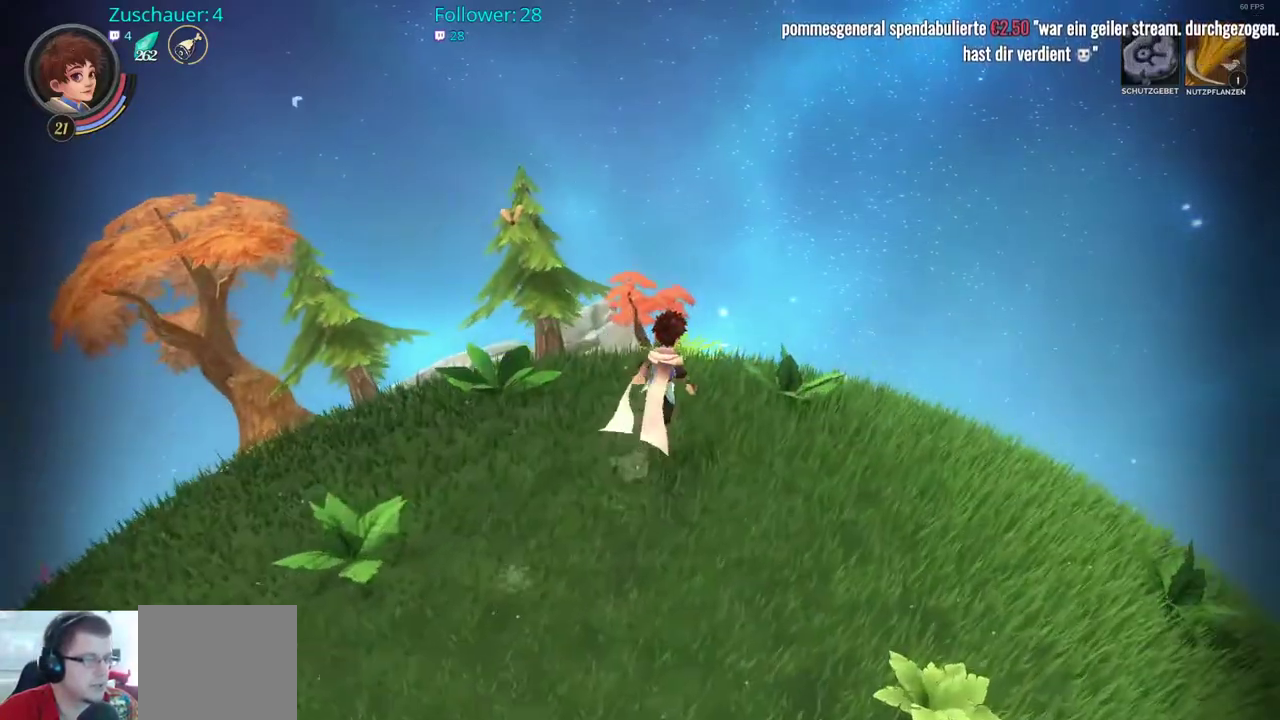
{"buttons": [], "left_stick": "up-right", "right_stick": "center", "events": []}
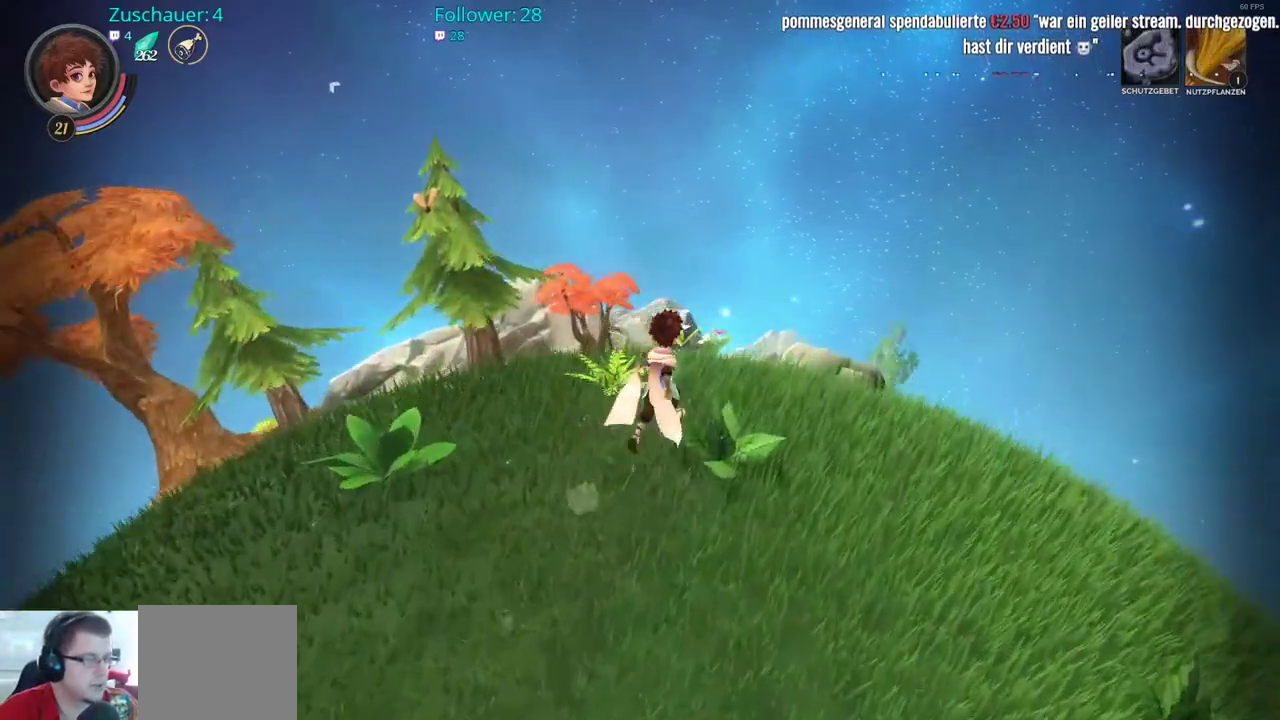
{"buttons": [], "left_stick": "up-right", "right_stick": "center", "events": []}
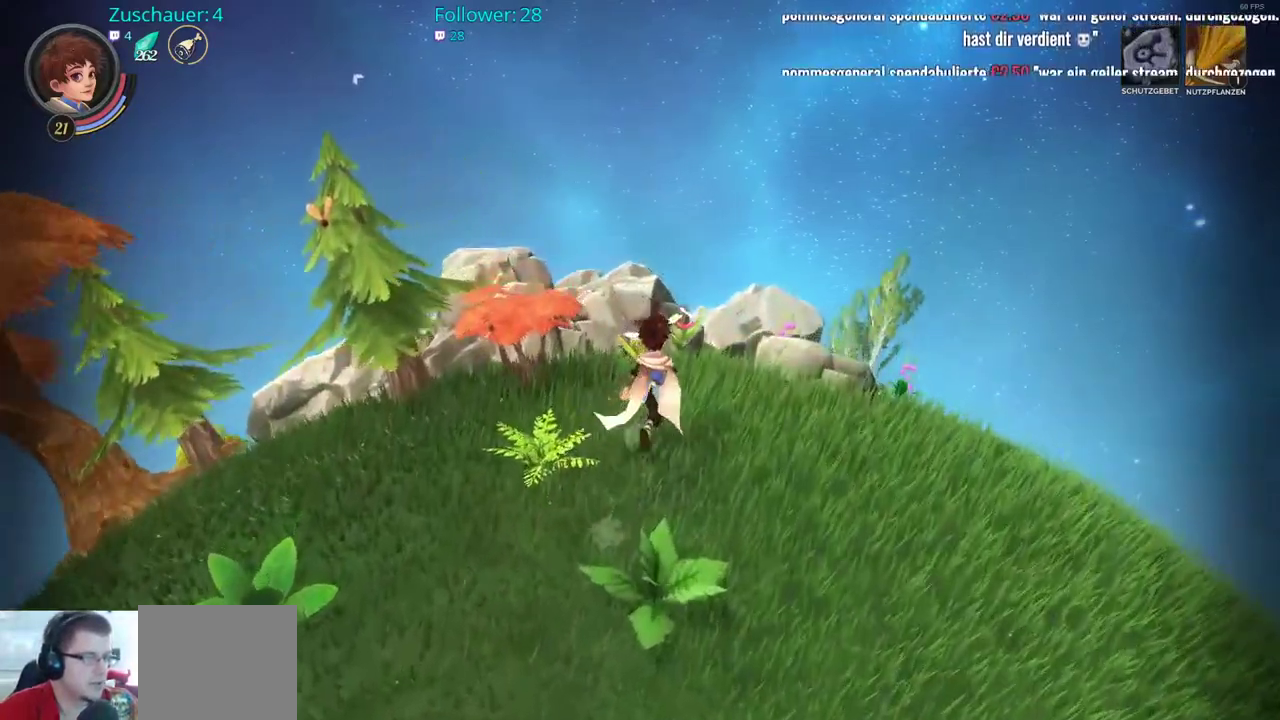
{"buttons": [], "left_stick": "right", "right_stick": "left", "events": [[367, "left_stick", "right"], [417, "right_stick", "left"]]}
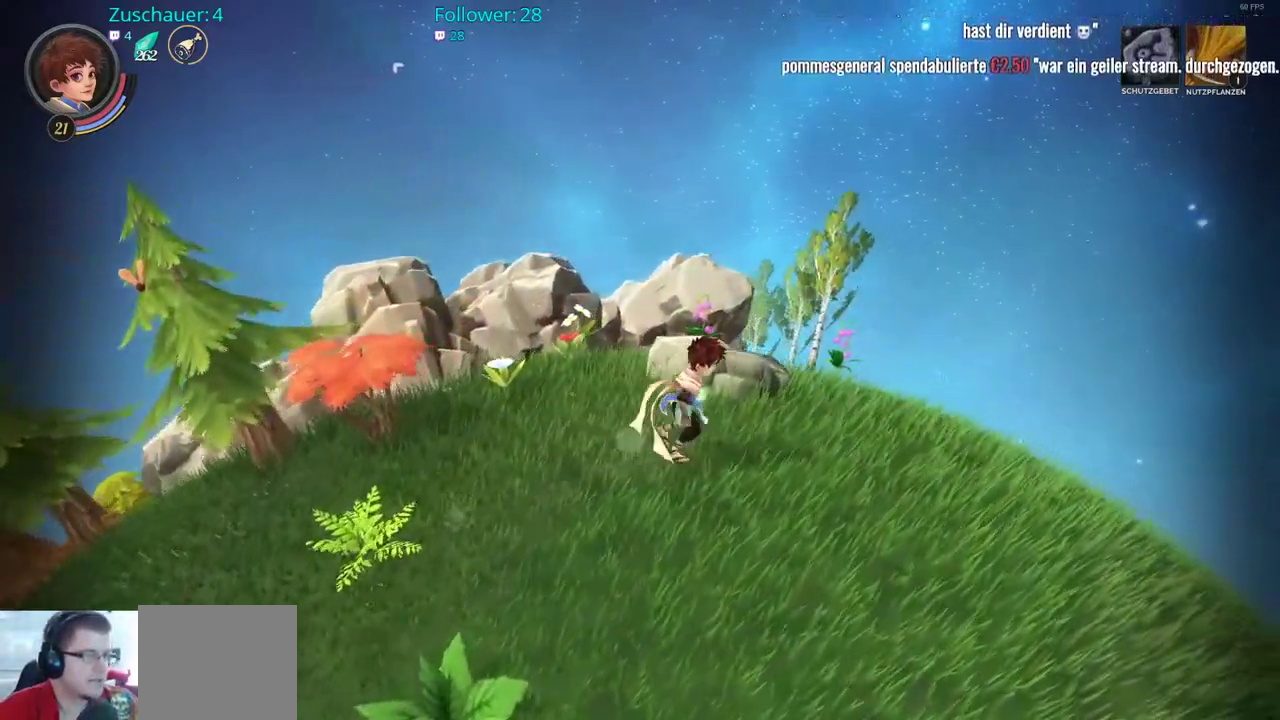
{"buttons": [], "left_stick": "right", "right_stick": "center", "events": [[17, "right_stick", "down-left"], [350, "right_stick", "center"]]}
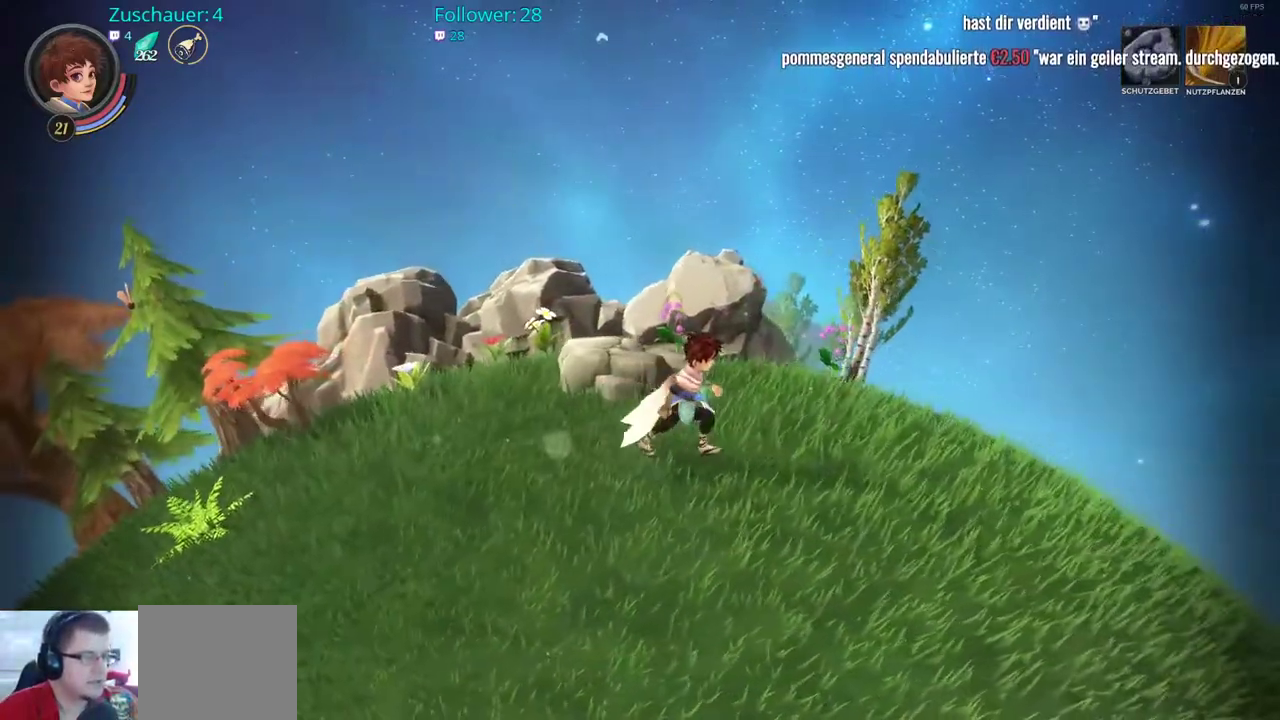
{"buttons": [], "left_stick": "right", "right_stick": "center", "events": [[317, "right_stick", "left"], [367, "right_stick", "down-left"], [483, "right_stick", "center"]]}
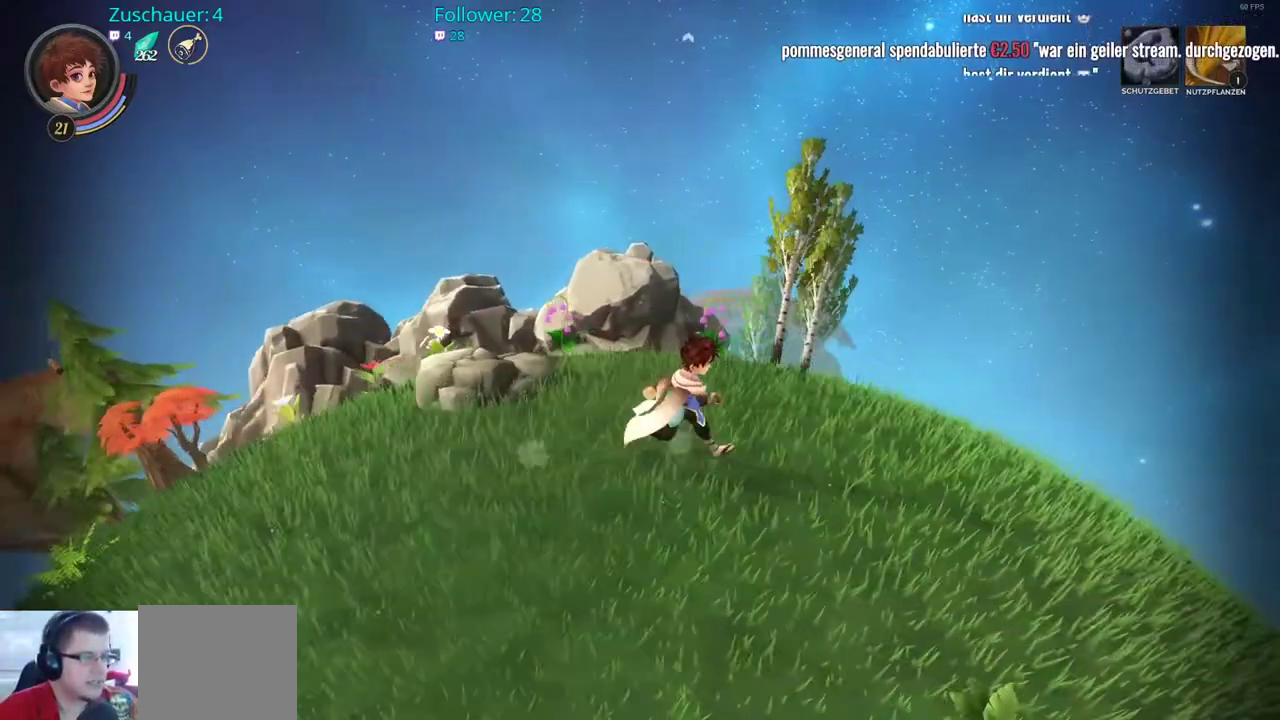
{"buttons": [], "left_stick": "center", "right_stick": "center", "events": [[83, "left_stick", "center"], [150, "Y", "down"], [233, "Y", "up"]]}